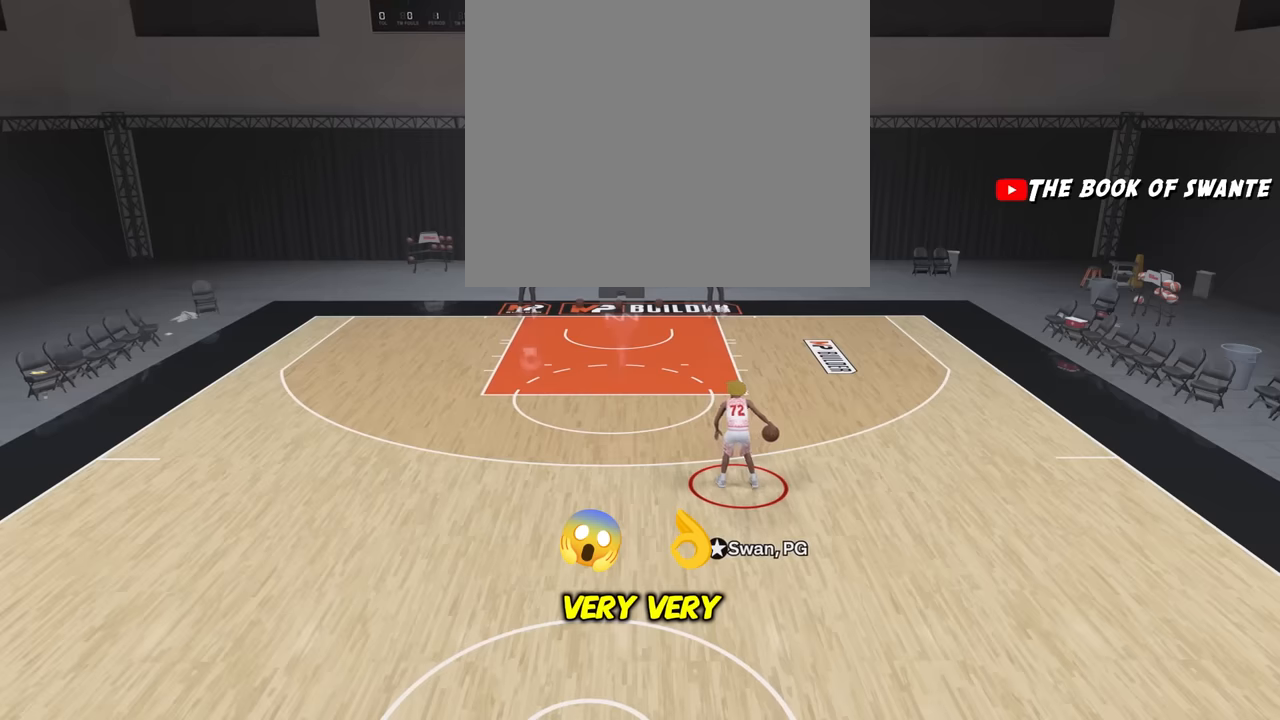
Gameplay with a controller (PlayStation layout); each line is a JSON object with the inputs held at the frame after it. "events" lists button and stick changes between this image and that frame as [ms after this image, input, new state], when the widget could be followed in between.
{"buttons": ["R2"], "left_stick": "center", "right_stick": "left", "events": [[417, "right_stick", "left"]]}
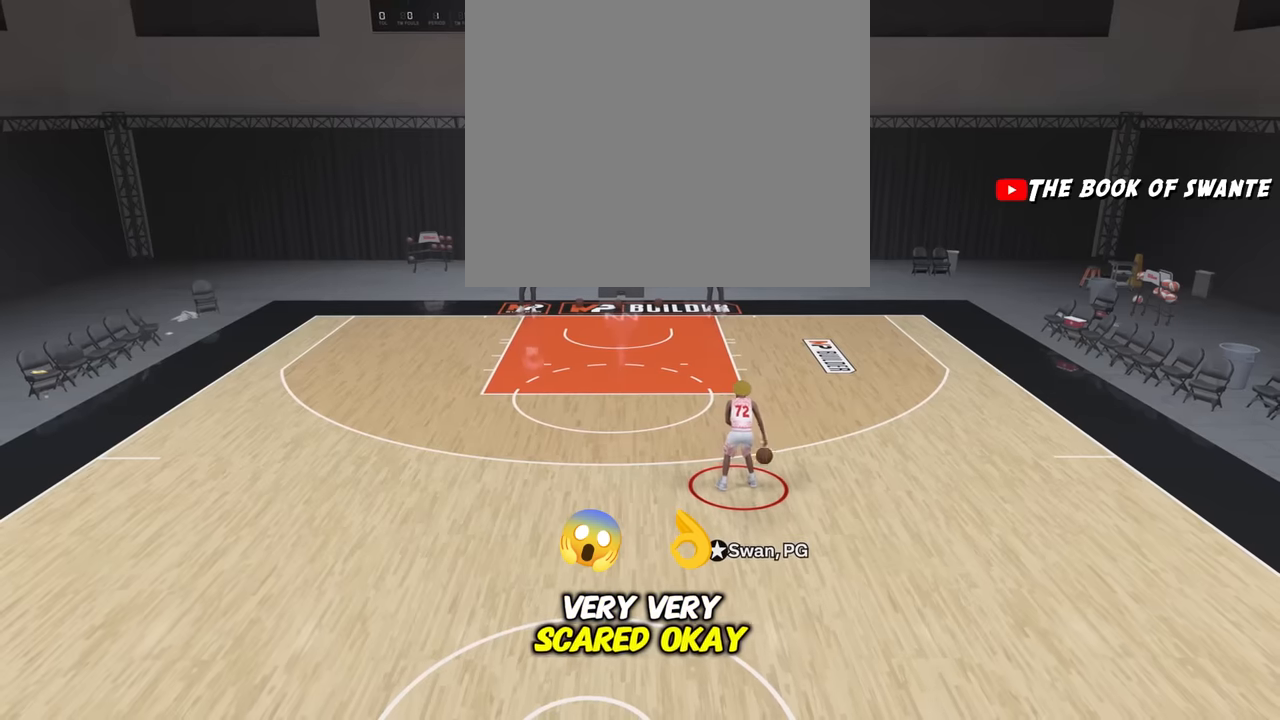
{"buttons": ["R2"], "left_stick": "center", "right_stick": "center", "events": [[17, "right_stick", "center"]]}
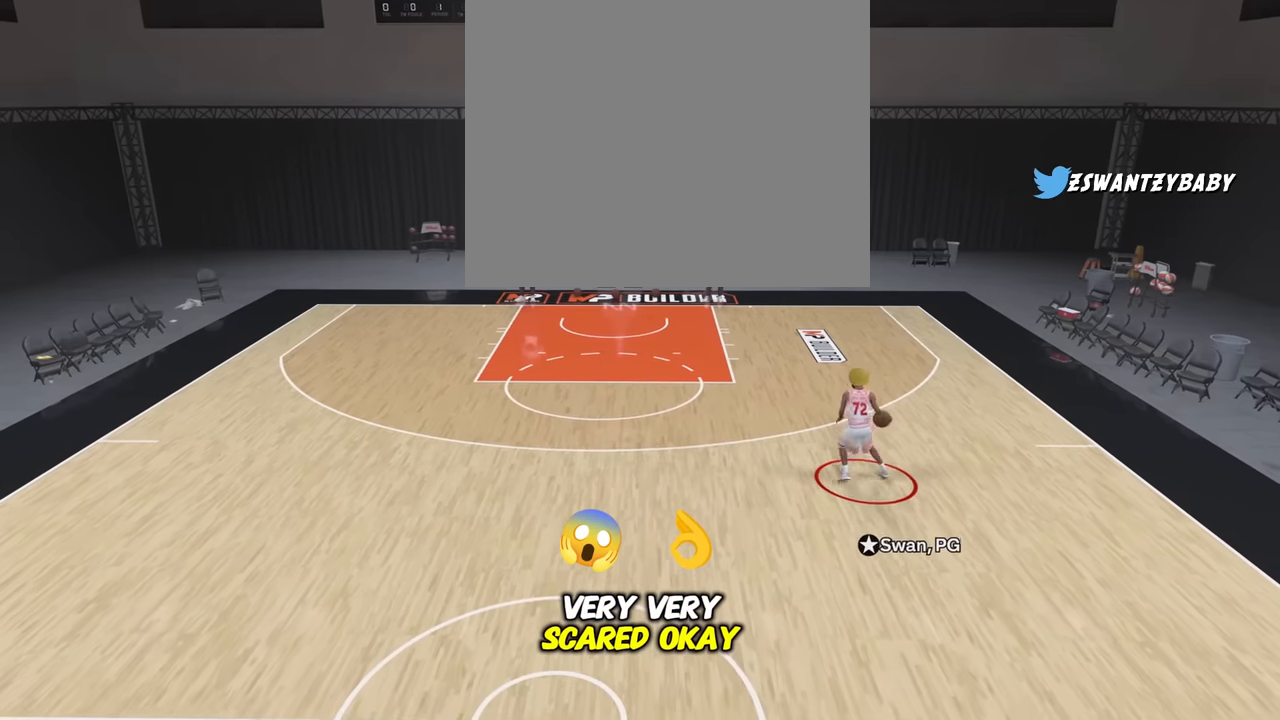
{"buttons": ["R2"], "left_stick": "center", "right_stick": "center", "events": [[67, "right_stick", "up-right"], [150, "right_stick", "center"]]}
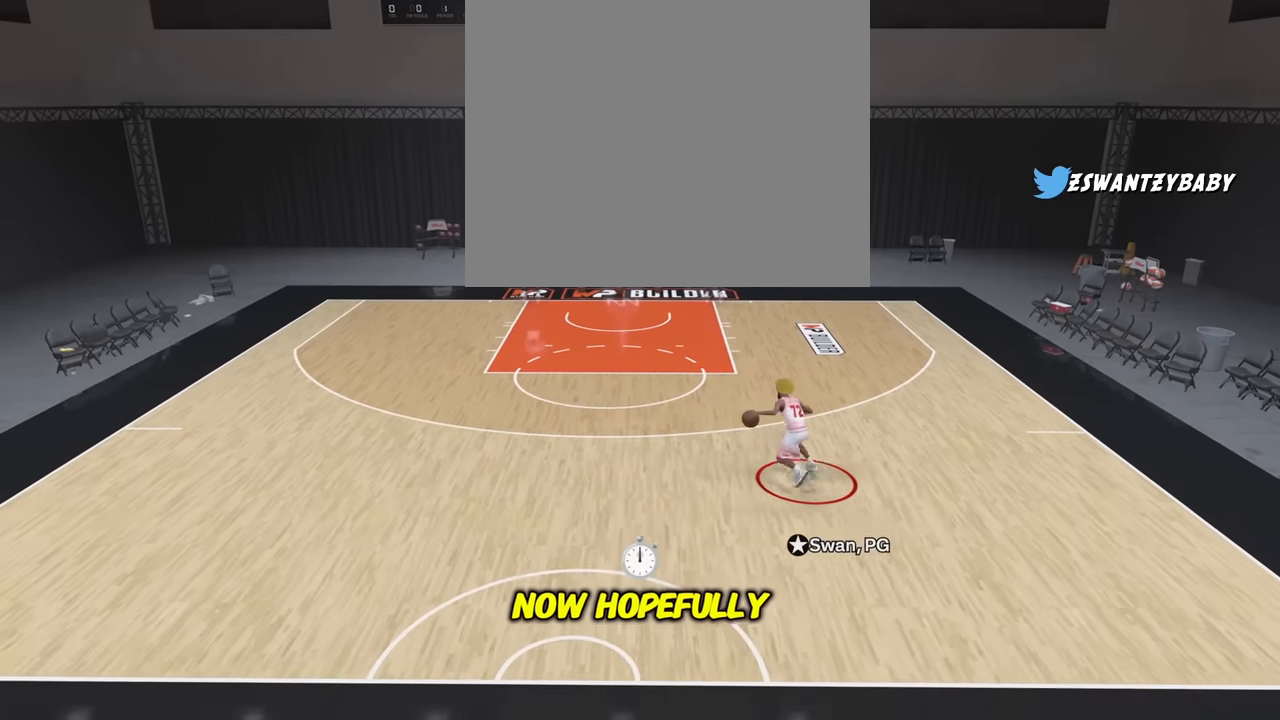
{"buttons": ["R2"], "left_stick": "center", "right_stick": "center", "events": []}
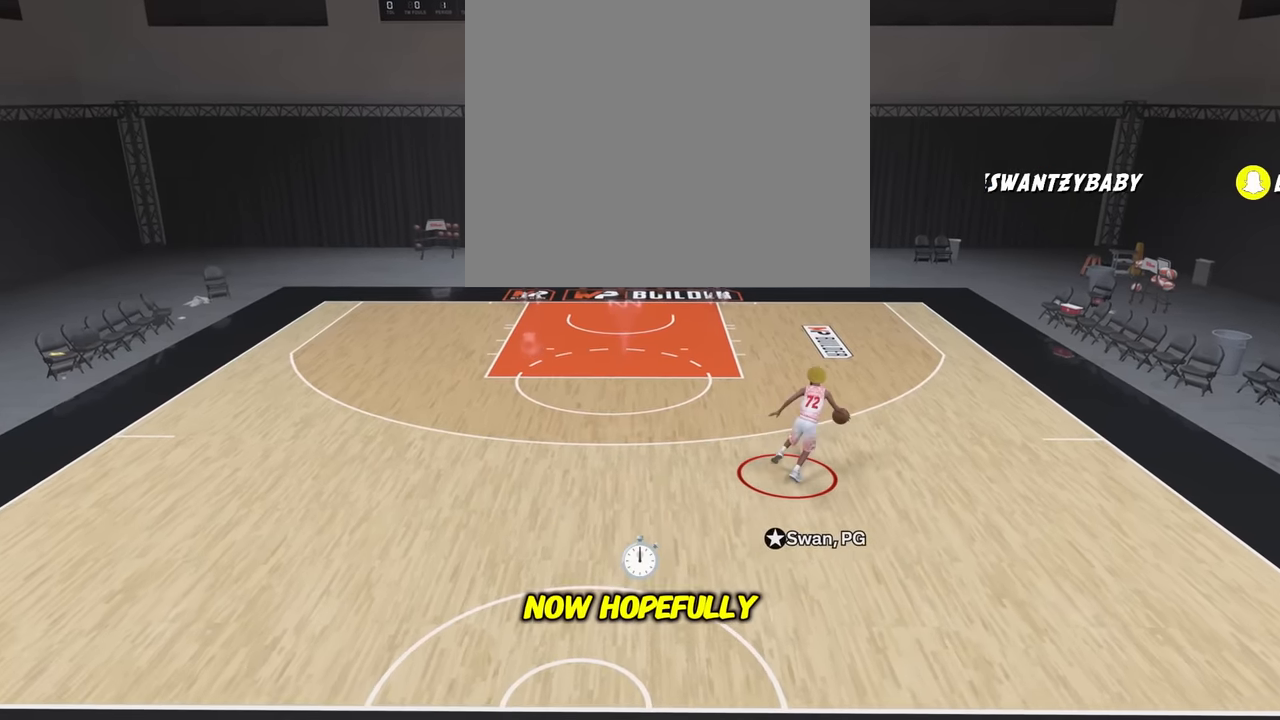
{"buttons": ["R2"], "left_stick": "center", "right_stick": "center", "events": []}
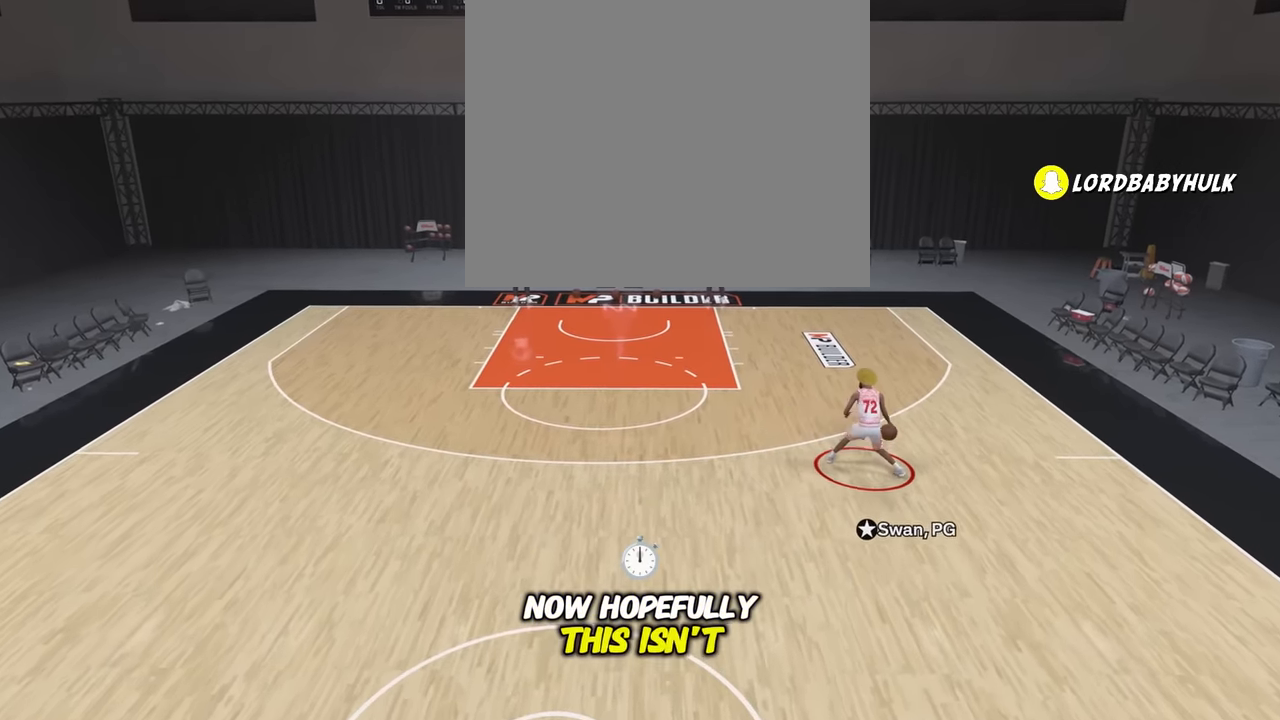
{"buttons": ["R2"], "left_stick": "center", "right_stick": "center", "events": [[267, "right_stick", "left"], [350, "right_stick", "center"]]}
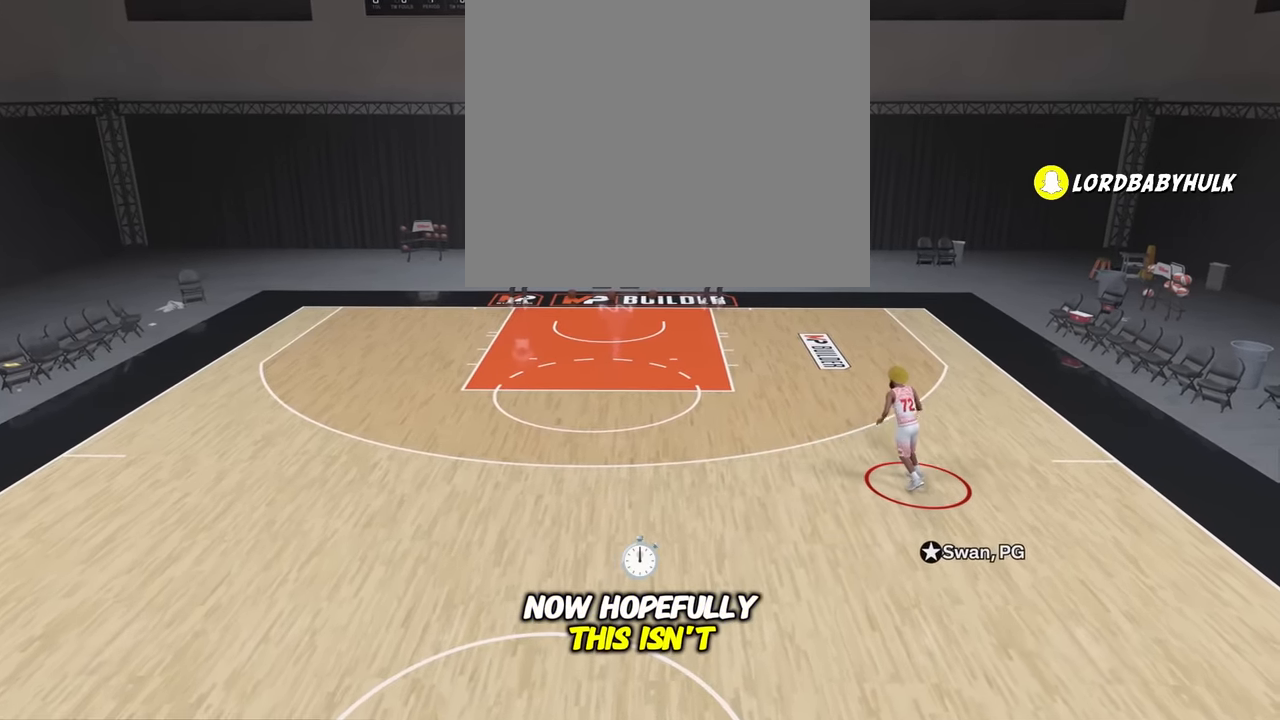
{"buttons": ["R2"], "left_stick": "center", "right_stick": "up-right", "events": [[500, "right_stick", "up-right"]]}
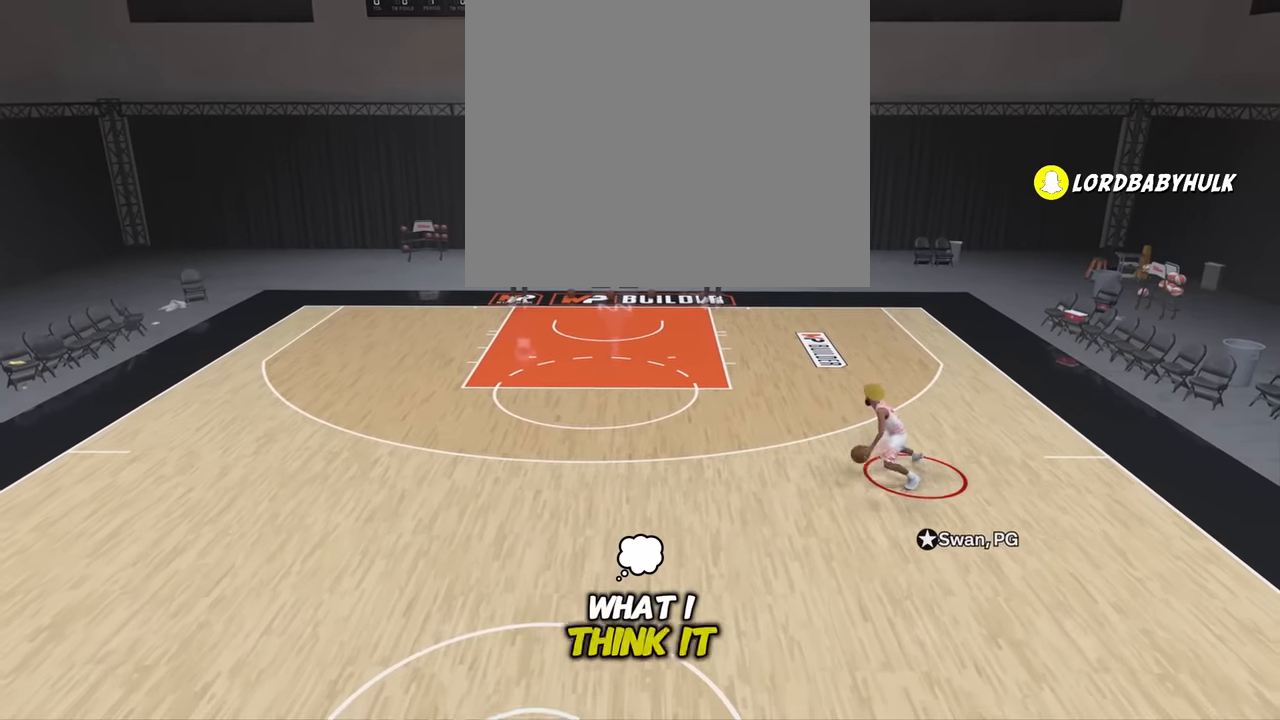
{"buttons": ["R2"], "left_stick": "center", "right_stick": "center", "events": [[83, "right_stick", "center"]]}
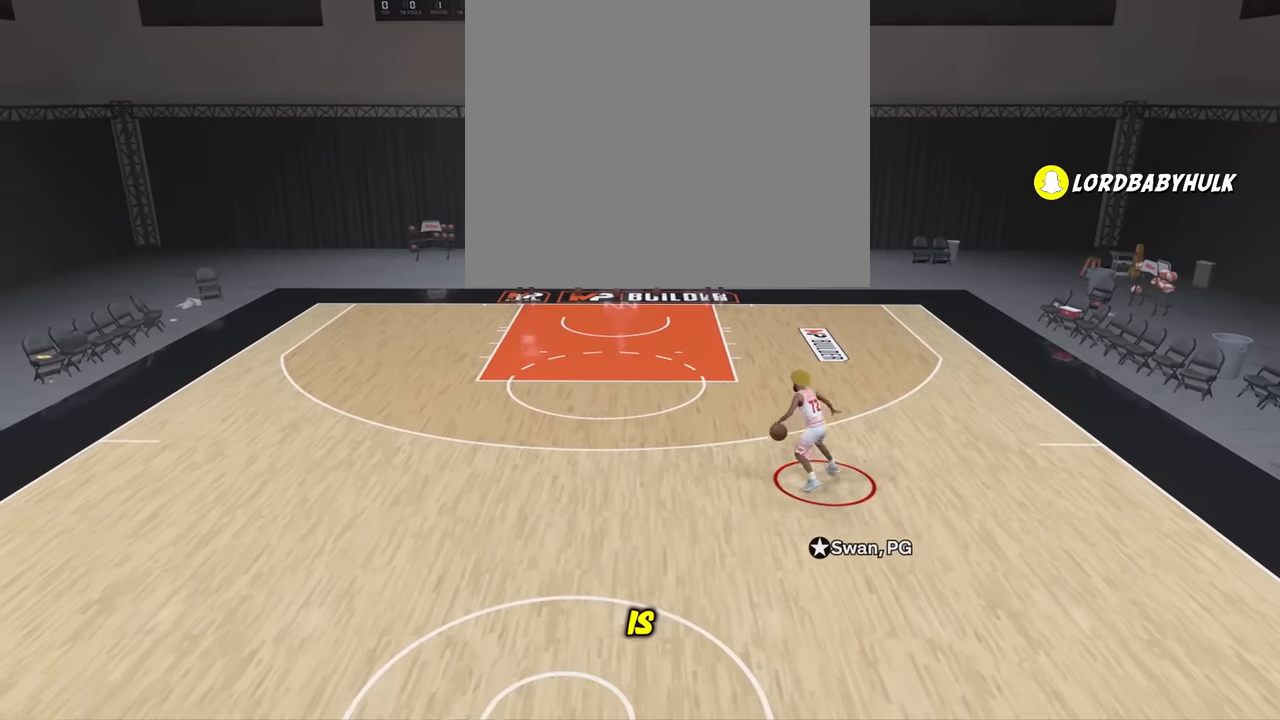
{"buttons": ["R2"], "left_stick": "center", "right_stick": "center", "events": []}
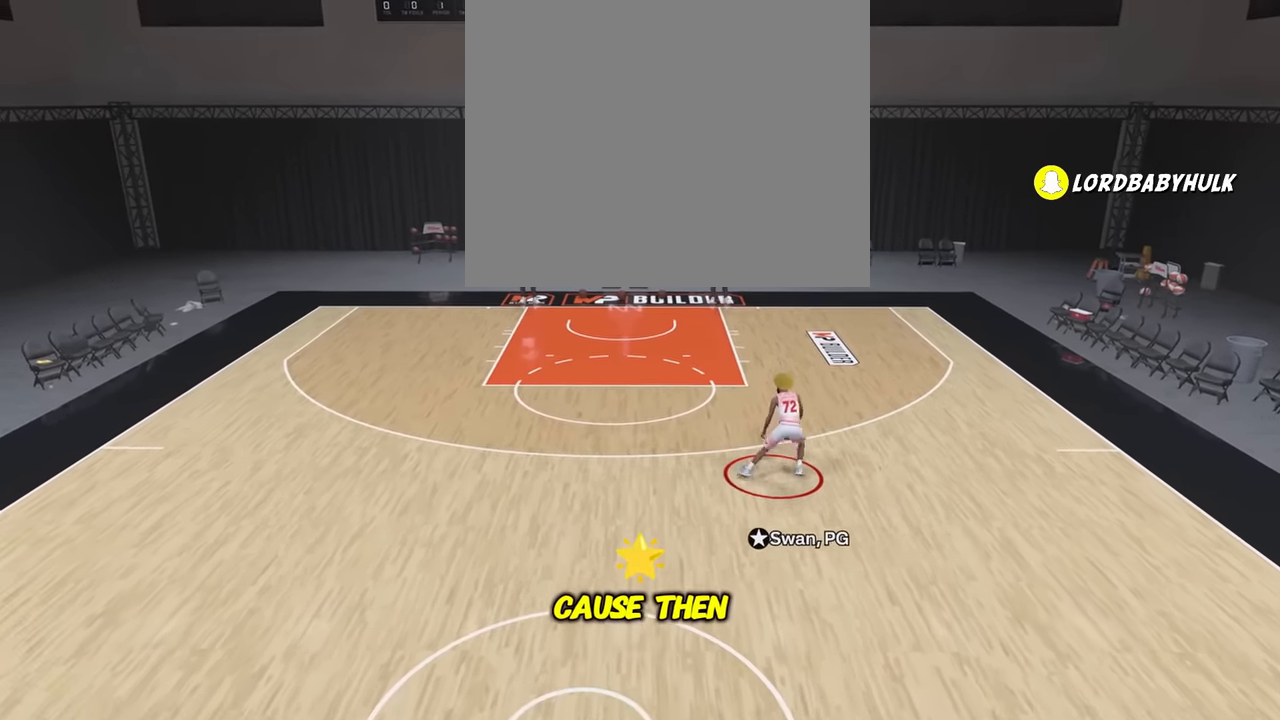
{"buttons": ["R2"], "left_stick": "center", "right_stick": "left", "events": [[433, "right_stick", "left"]]}
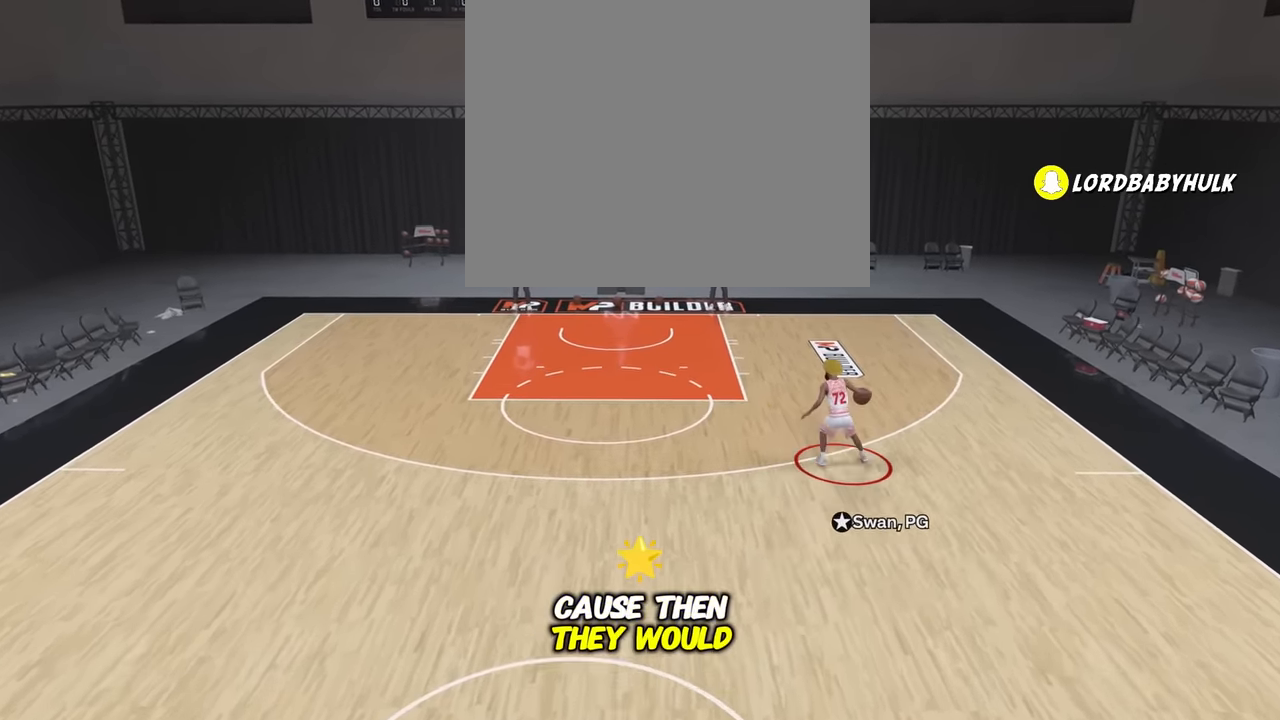
{"buttons": ["R2"], "left_stick": "center", "right_stick": "up-right", "events": [[67, "right_stick", "center"], [450, "right_stick", "up-right"]]}
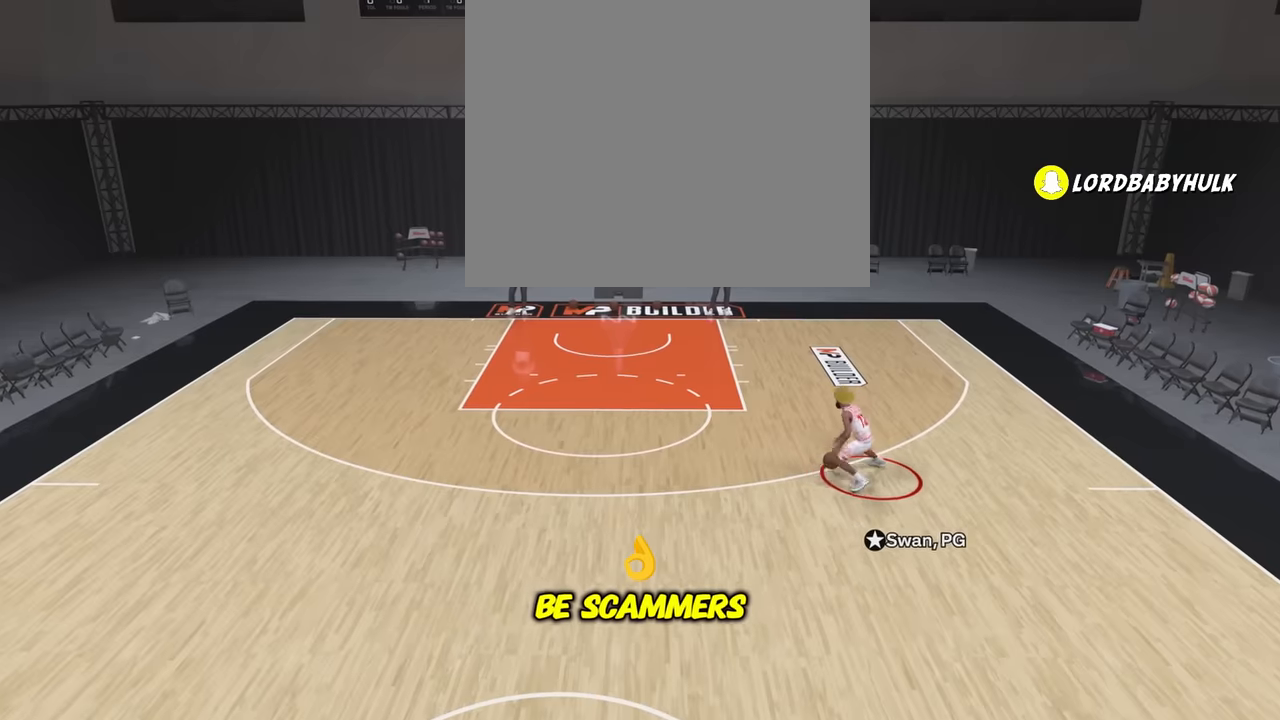
{"buttons": ["R2"], "left_stick": "center", "right_stick": "center", "events": [[33, "right_stick", "center"]]}
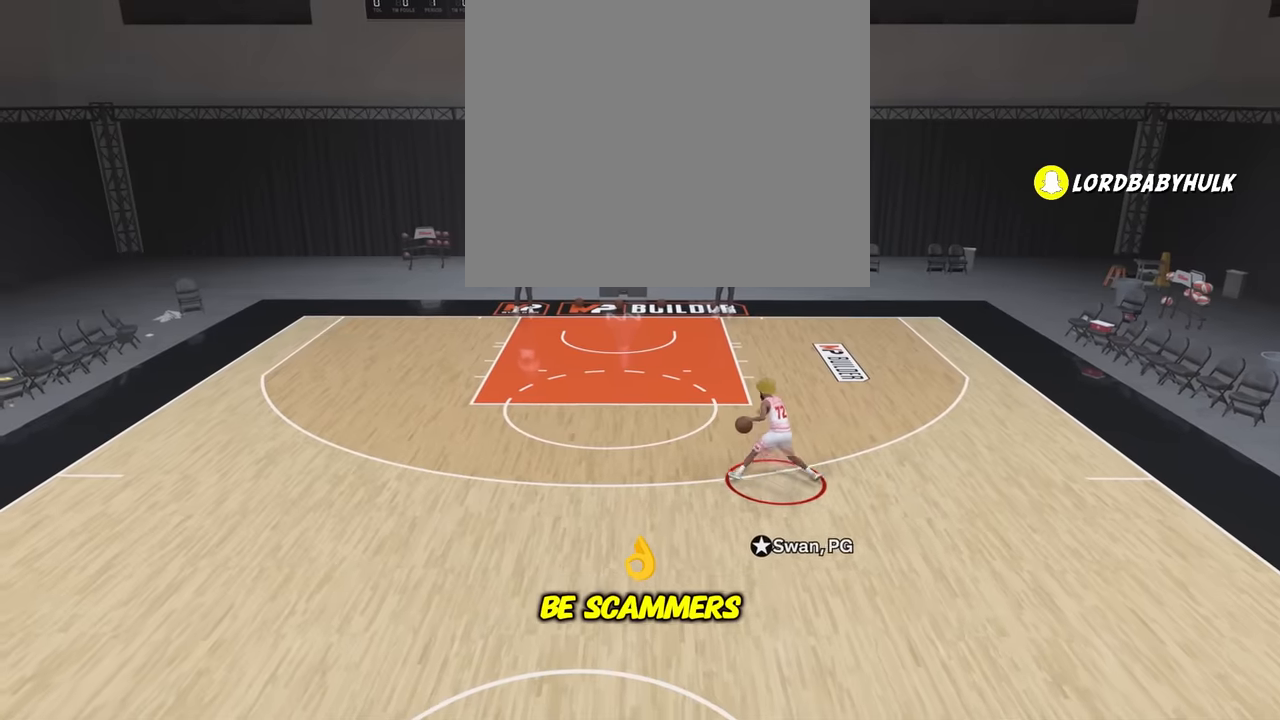
{"buttons": ["R2"], "left_stick": "center", "right_stick": "left", "events": [[500, "right_stick", "left"]]}
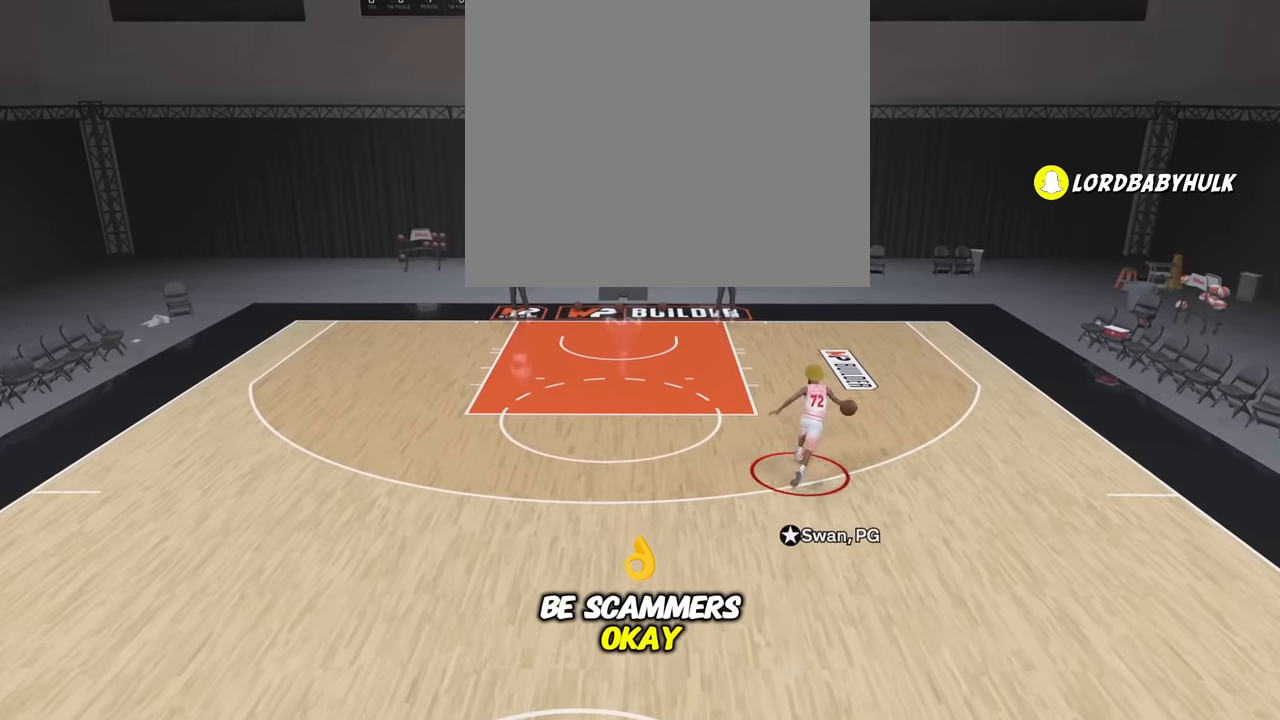
{"buttons": ["R2"], "left_stick": "center", "right_stick": "center", "events": [[100, "right_stick", "center"]]}
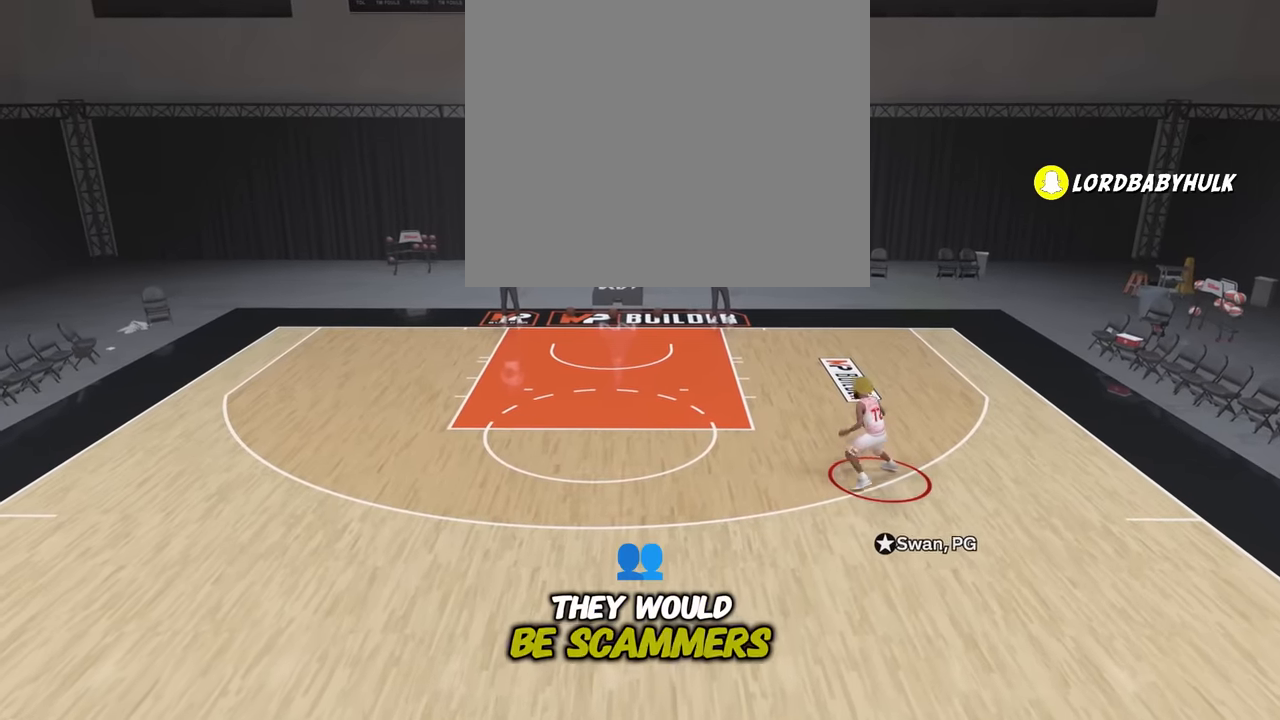
{"buttons": ["R2"], "left_stick": "center", "right_stick": "center", "events": [[250, "right_stick", "right"], [350, "right_stick", "center"]]}
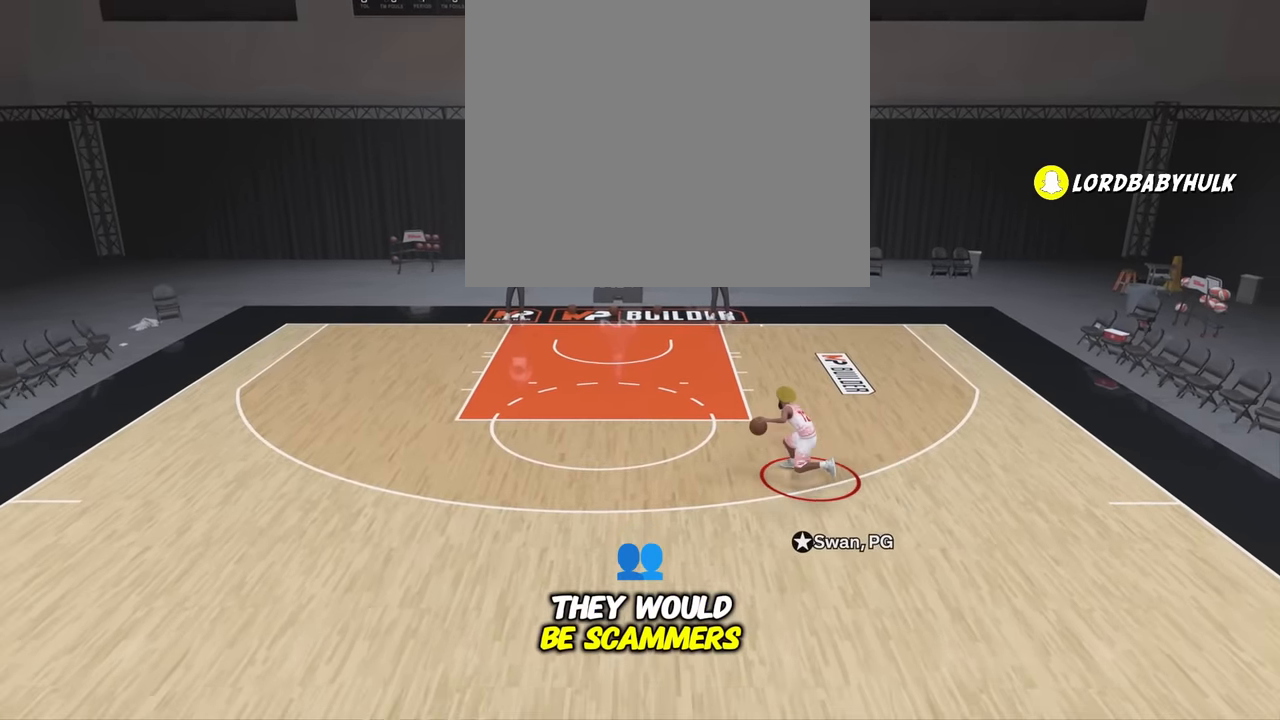
{"buttons": ["R2"], "left_stick": "center", "right_stick": "center", "events": []}
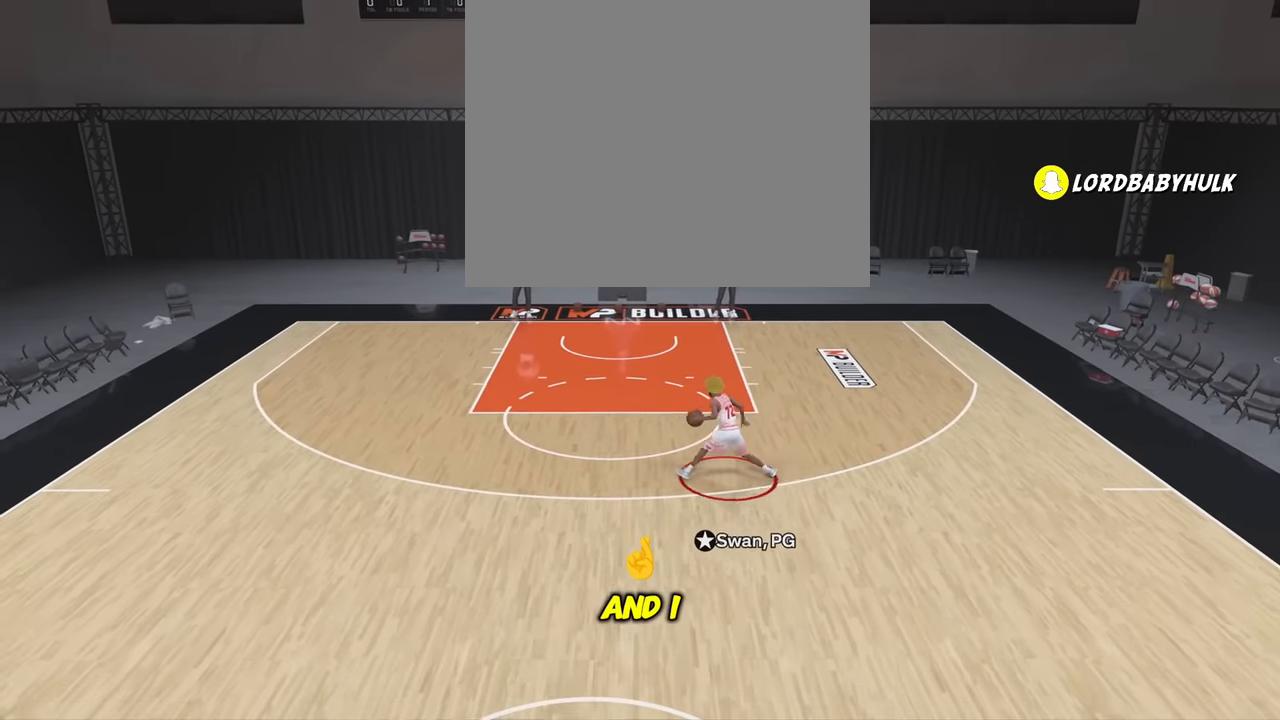
{"buttons": ["R2"], "left_stick": "center", "right_stick": "center", "events": [[417, "right_stick", "left"], [500, "right_stick", "center"]]}
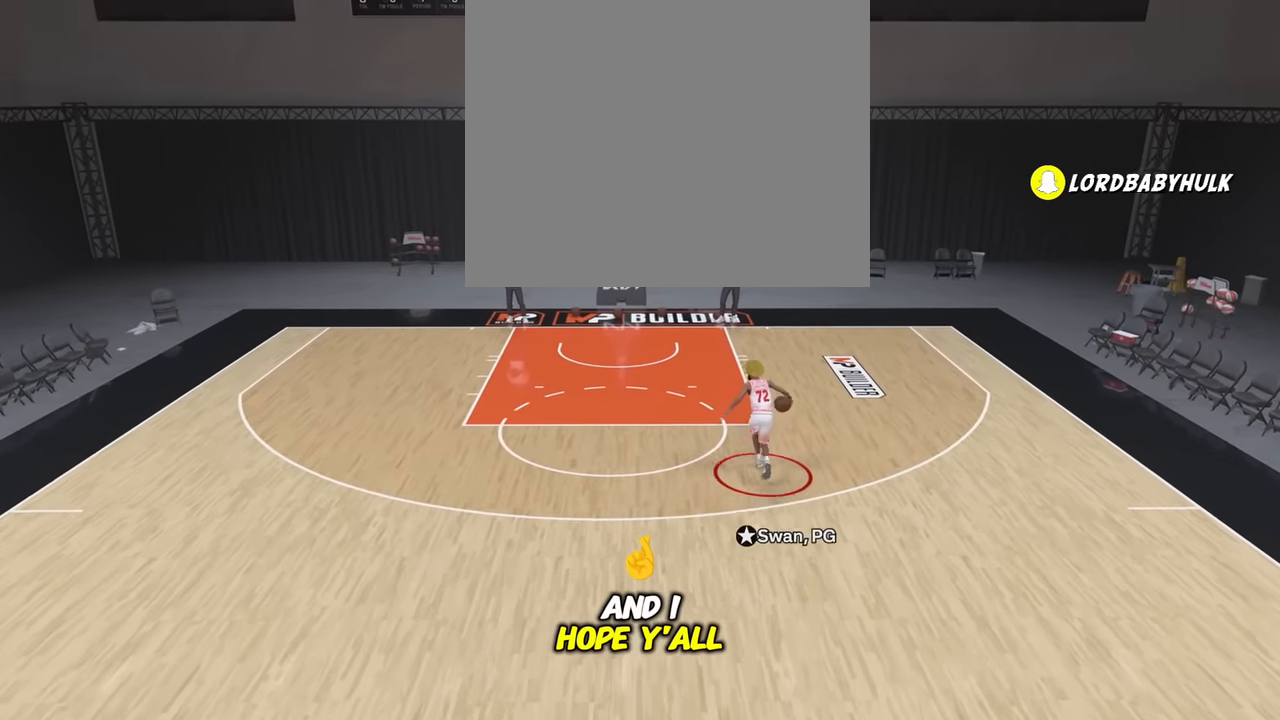
{"buttons": ["R2"], "left_stick": "center", "right_stick": "up-right", "events": [[500, "right_stick", "up-right"]]}
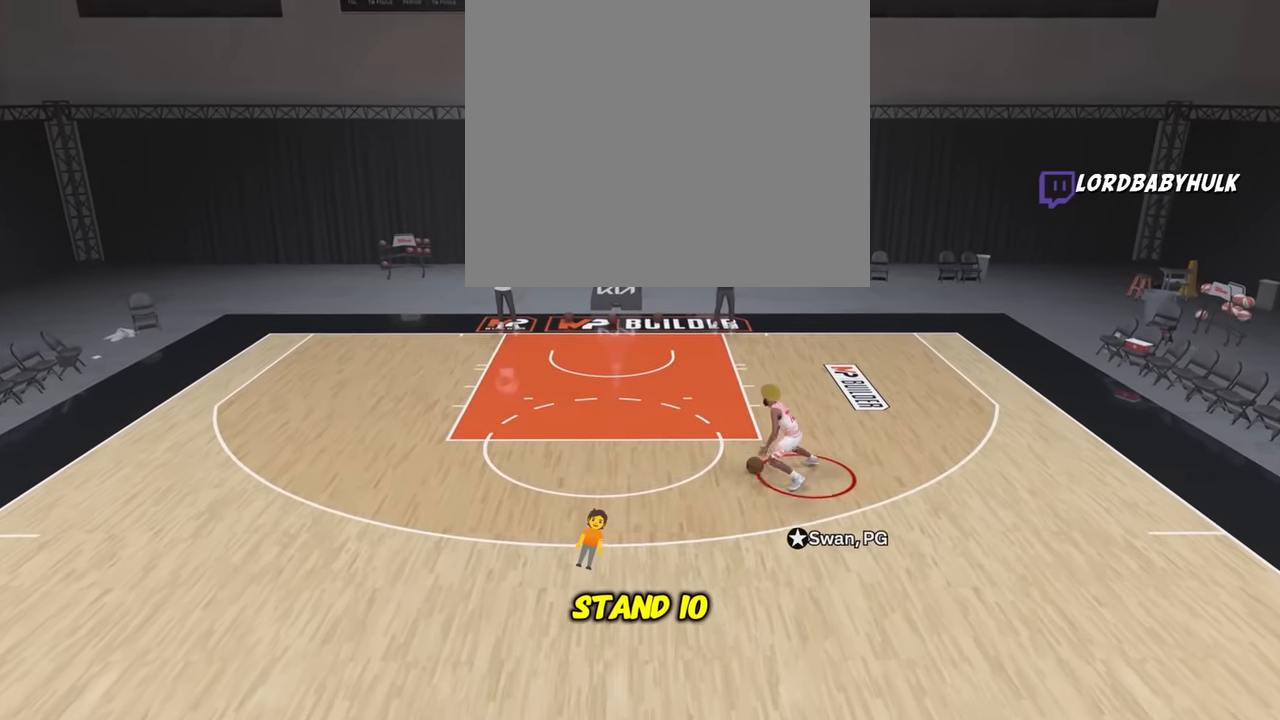
{"buttons": ["R2"], "left_stick": "center", "right_stick": "center", "events": [[67, "right_stick", "center"]]}
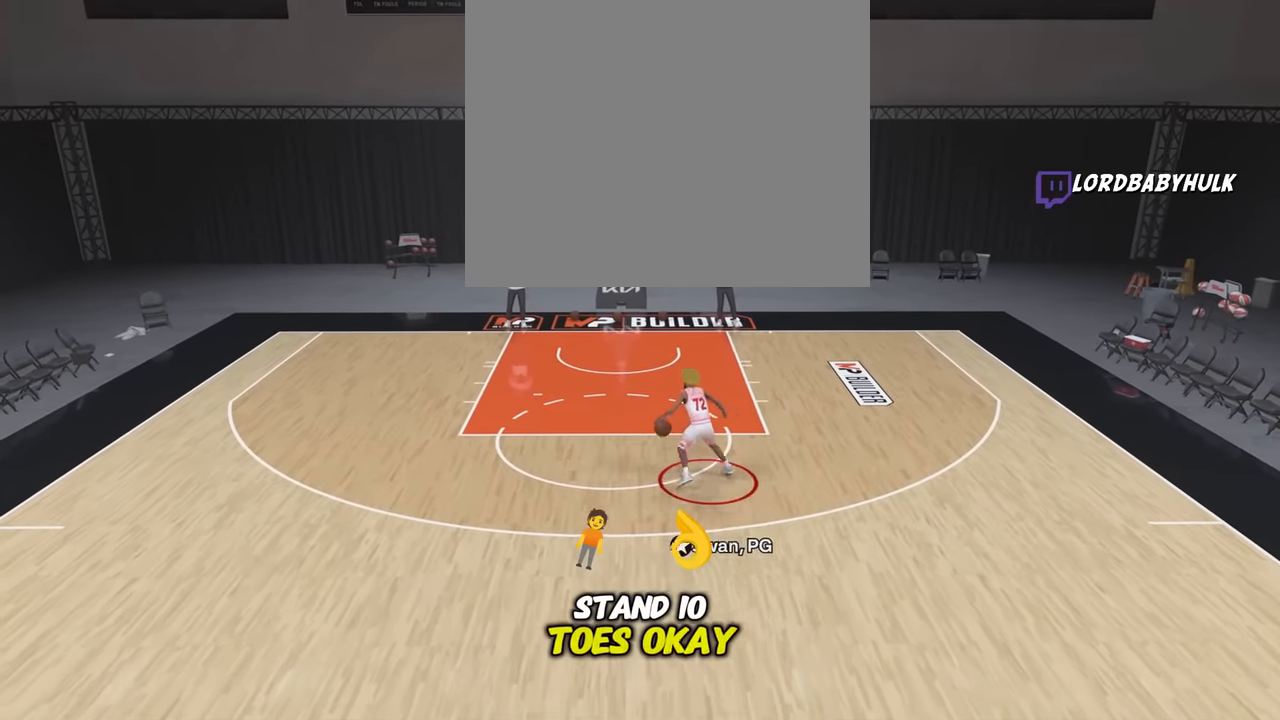
{"buttons": ["R2"], "left_stick": "center", "right_stick": "center", "events": [[50, "right_stick", "left"], [133, "right_stick", "center"]]}
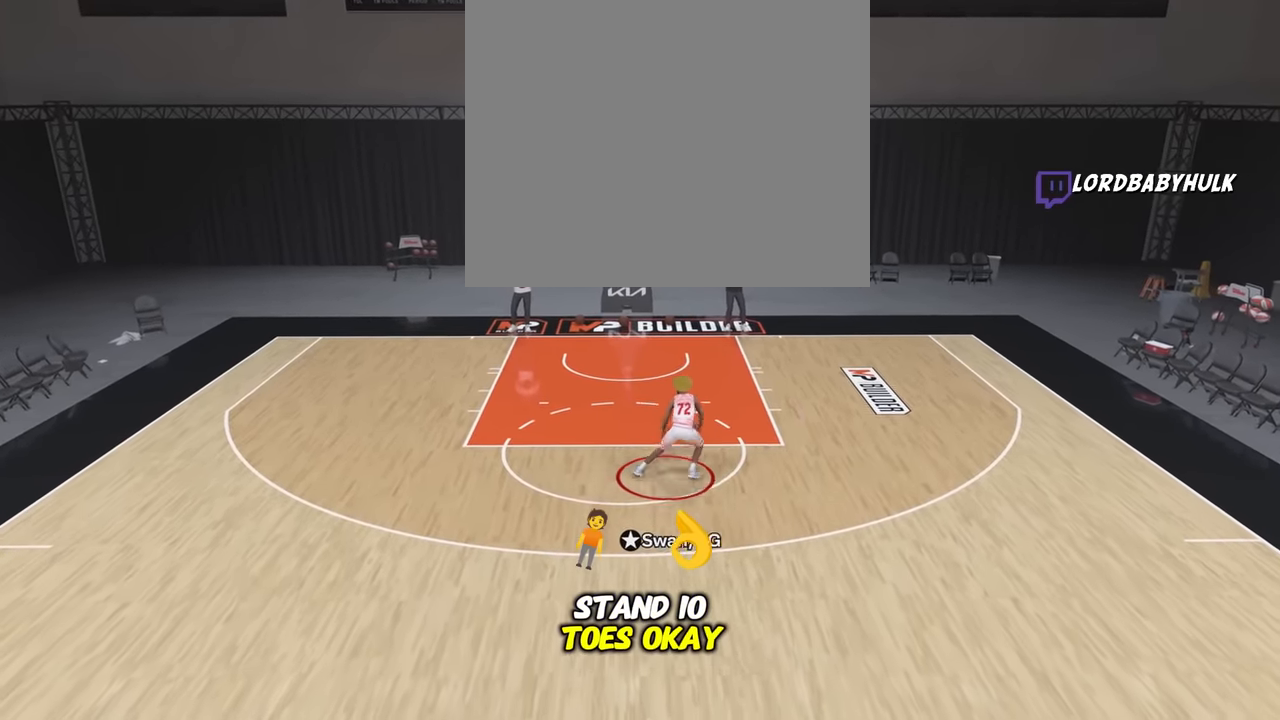
{"buttons": ["R2"], "left_stick": "center", "right_stick": "center", "events": [[283, "right_stick", "up-right"], [333, "right_stick", "center"]]}
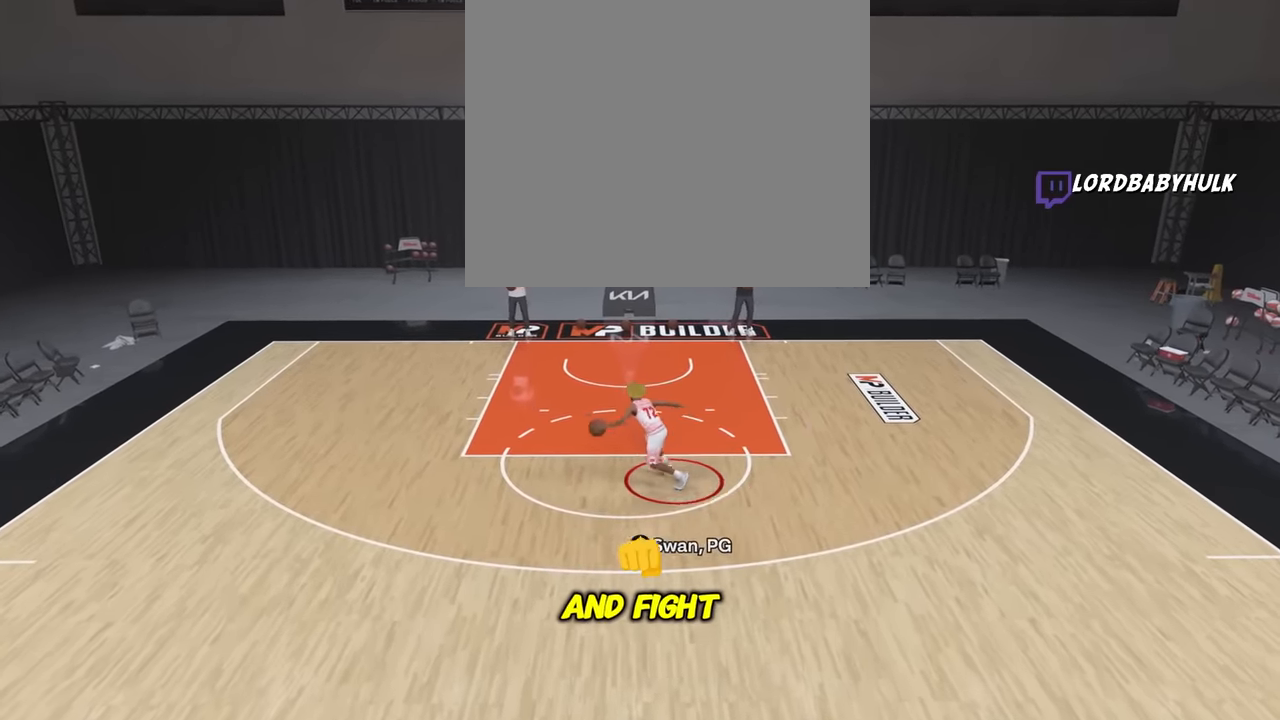
{"buttons": ["R2"], "left_stick": "center", "right_stick": "center", "events": [[400, "right_stick", "left"], [500, "right_stick", "center"]]}
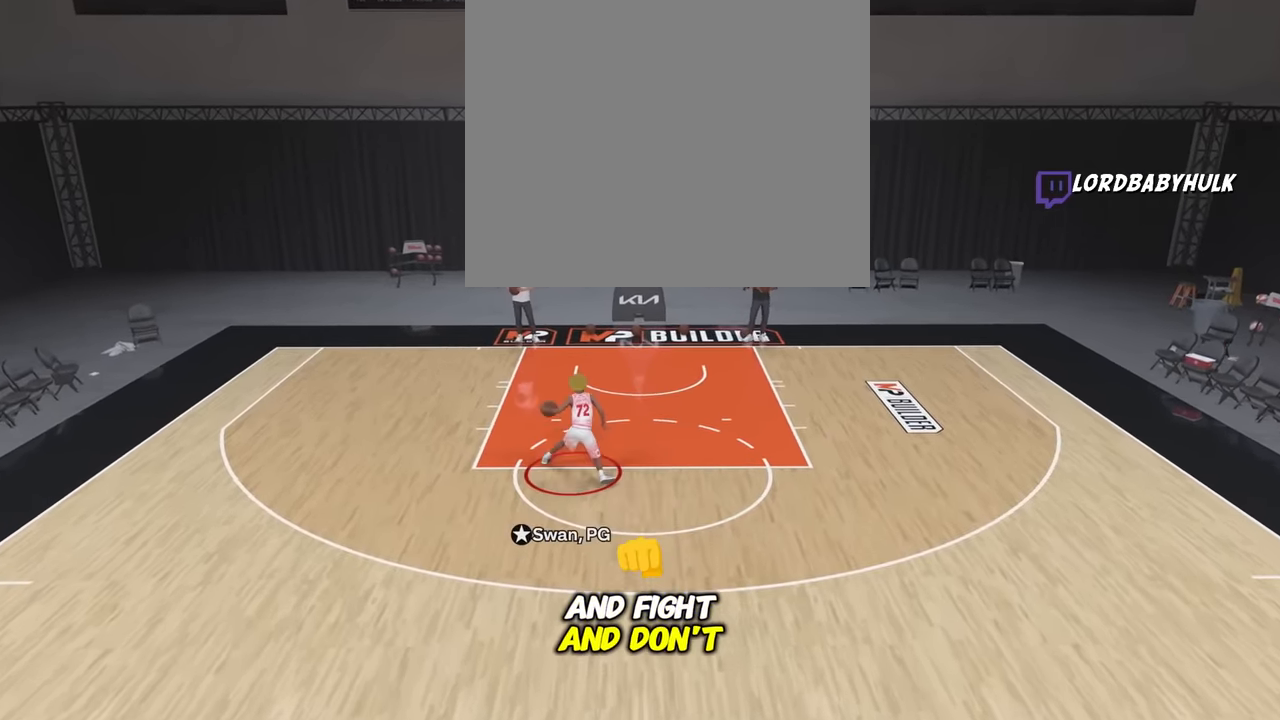
{"buttons": ["R2"], "left_stick": "center", "right_stick": "center", "events": []}
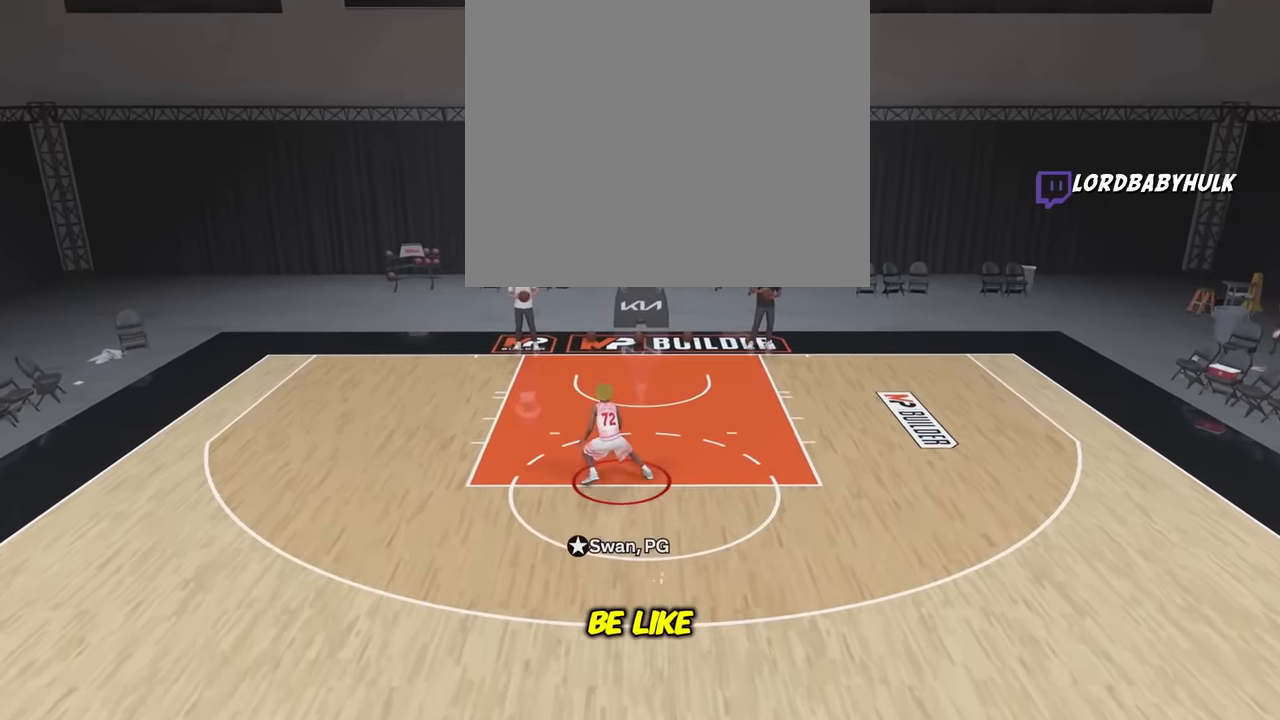
{"buttons": ["R2"], "left_stick": "center", "right_stick": "left", "events": [[33, "right_stick", "up-right"], [117, "right_stick", "center"], [467, "right_stick", "left"]]}
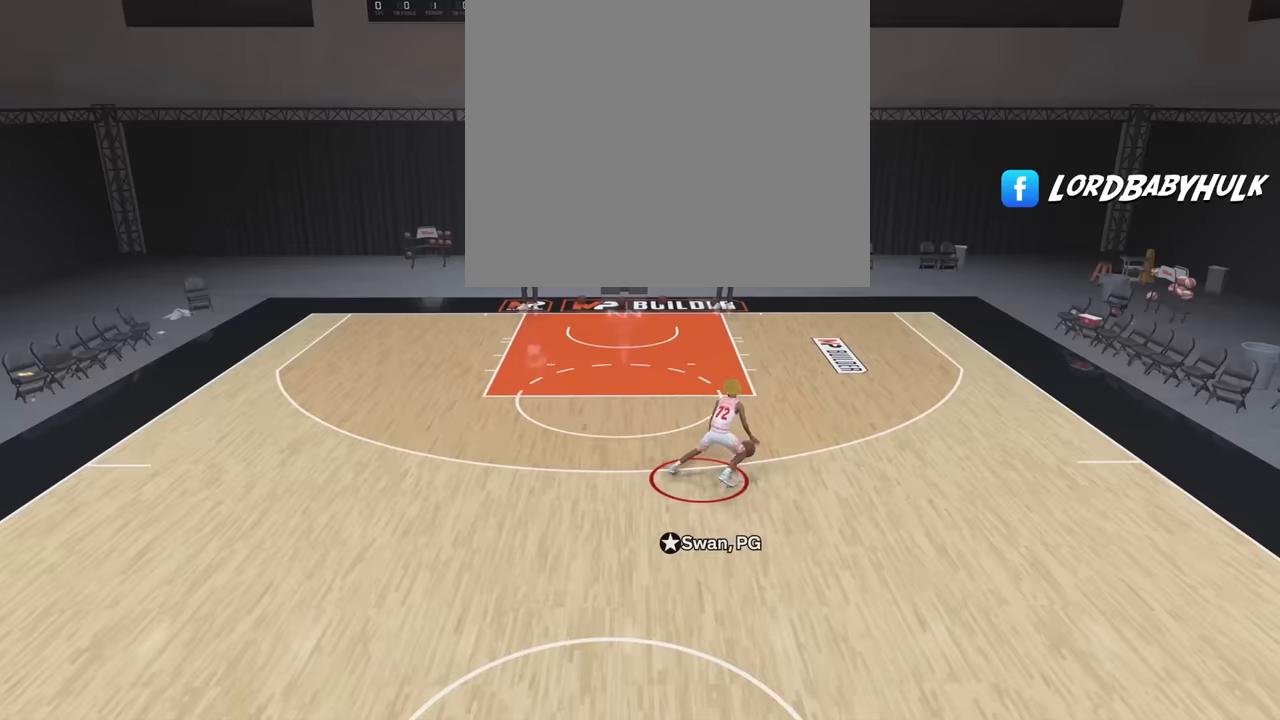
{"buttons": ["R2"], "left_stick": "center", "right_stick": "center", "events": [[50, "right_stick", "center"]]}
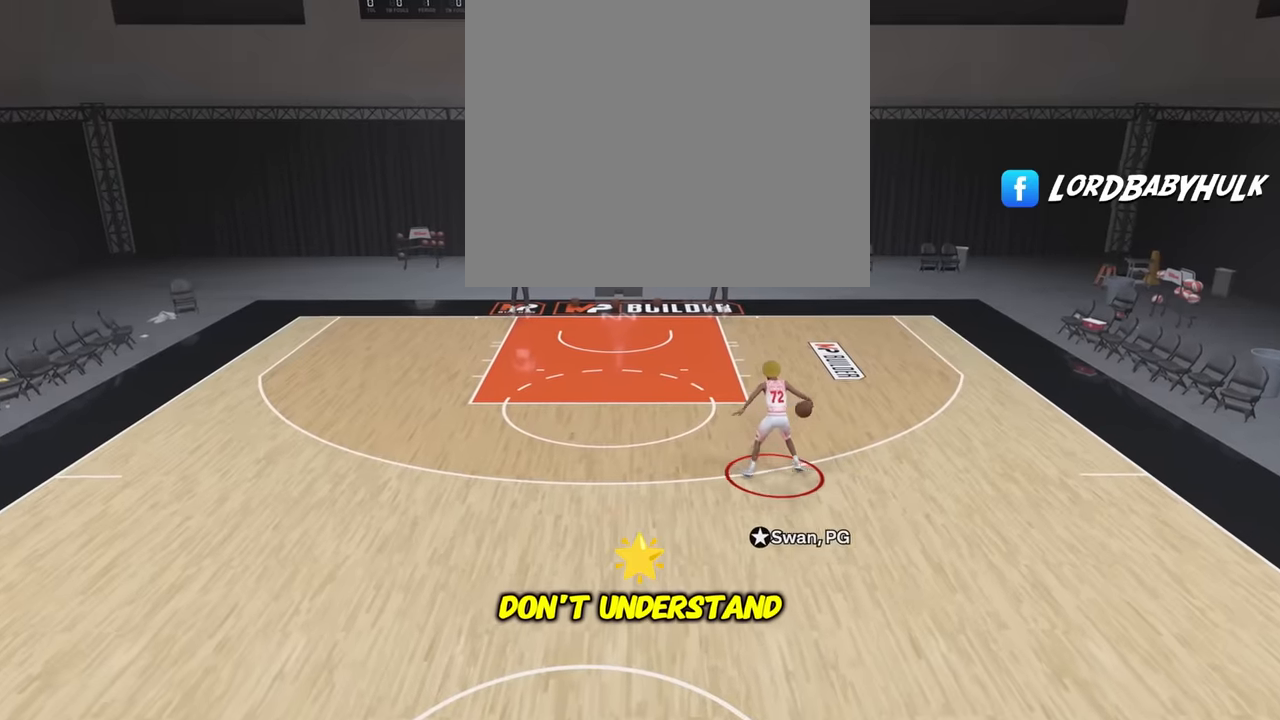
{"buttons": ["R2"], "left_stick": "center", "right_stick": "center", "events": []}
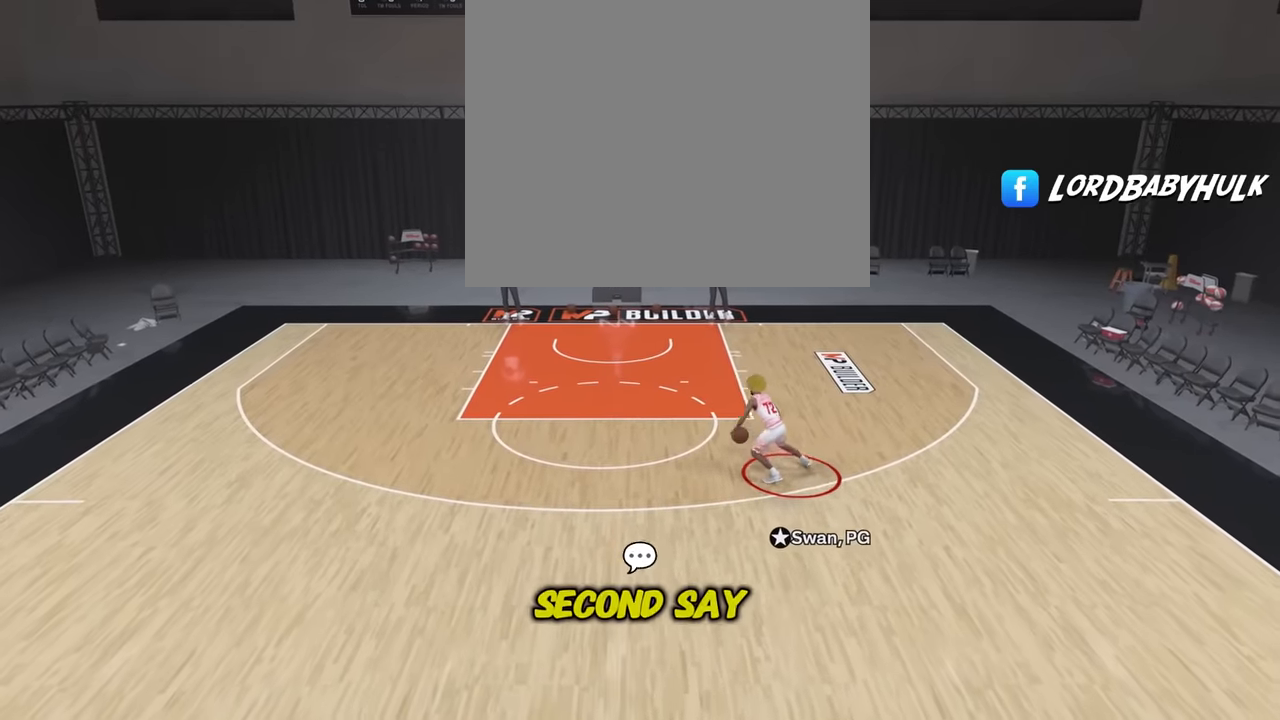
{"buttons": ["R2"], "left_stick": "center", "right_stick": "center", "events": []}
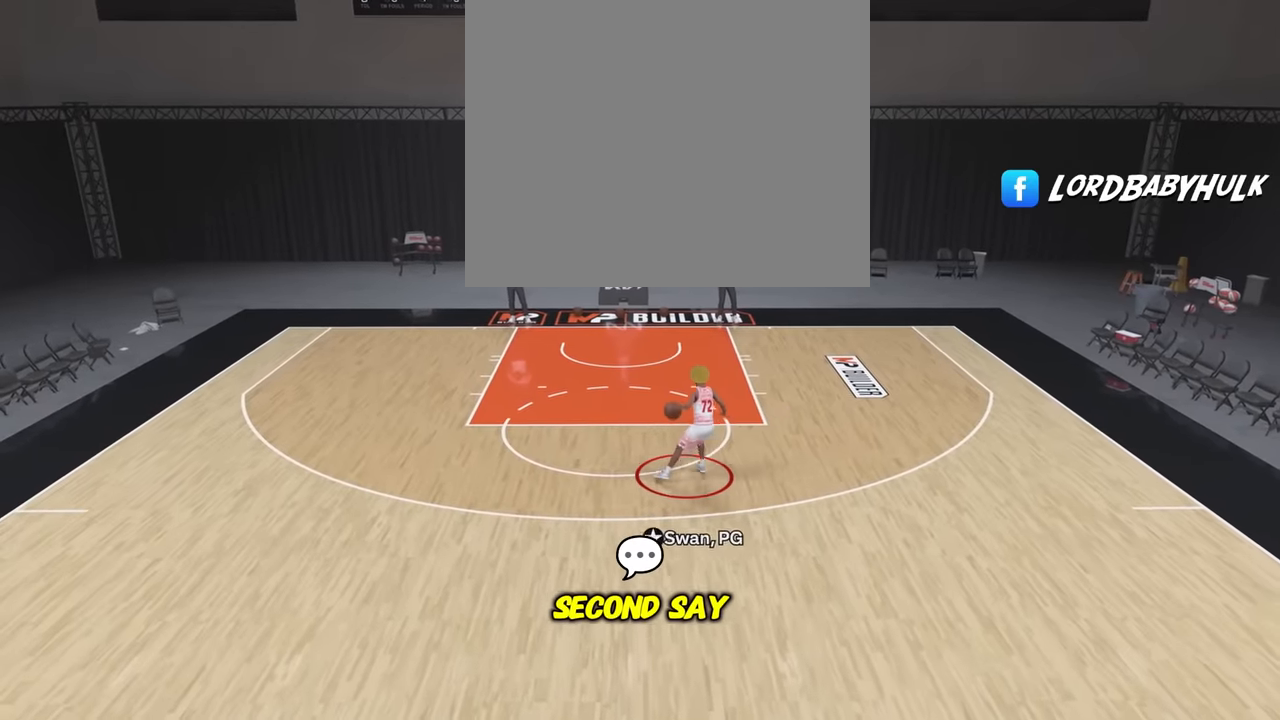
{"buttons": ["R2"], "left_stick": "center", "right_stick": "center", "events": [[284, "right_stick", "up-right"], [384, "right_stick", "center"]]}
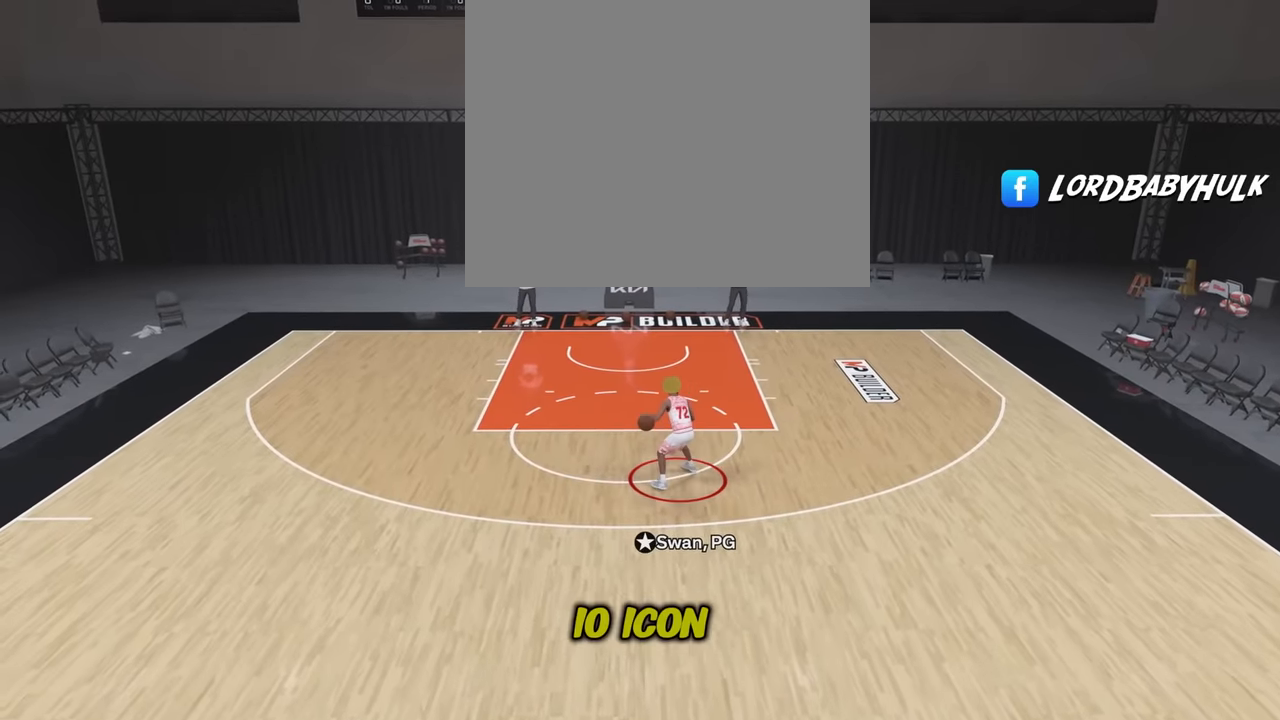
{"buttons": ["R2"], "left_stick": "center", "right_stick": "center", "events": []}
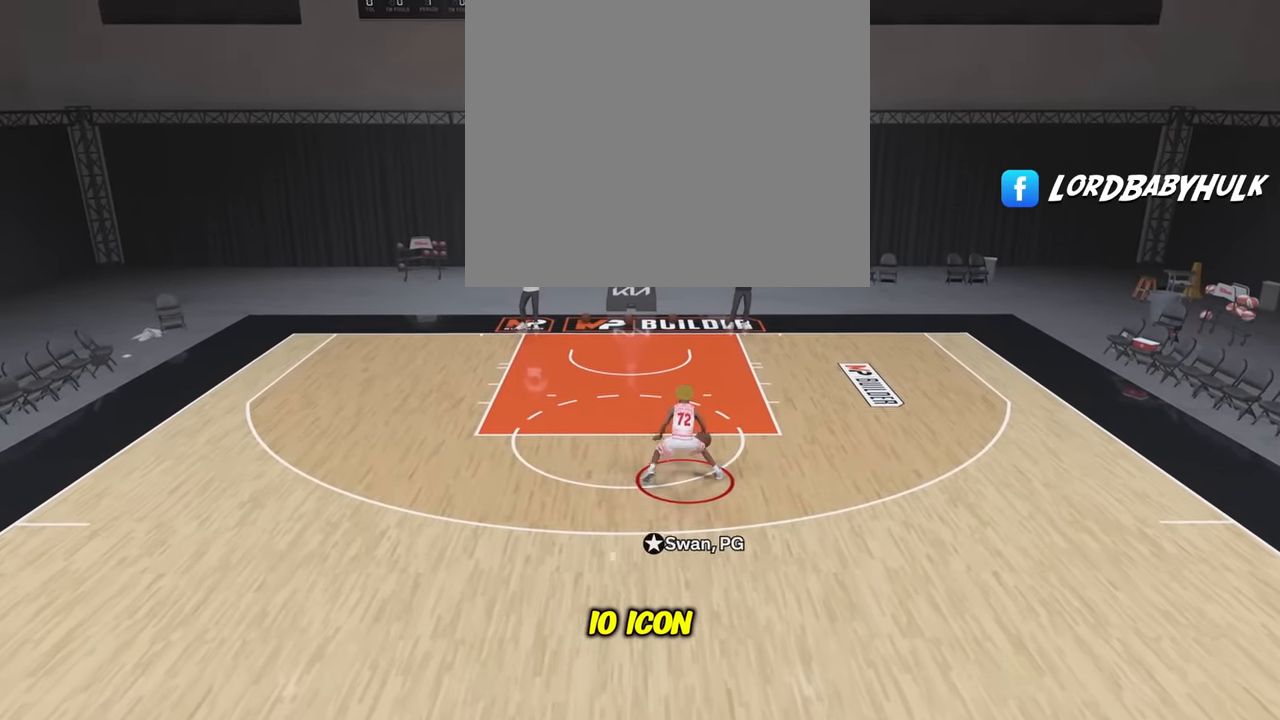
{"buttons": ["R2"], "left_stick": "center", "right_stick": "center", "events": [[17, "right_stick", "left"], [100, "right_stick", "center"]]}
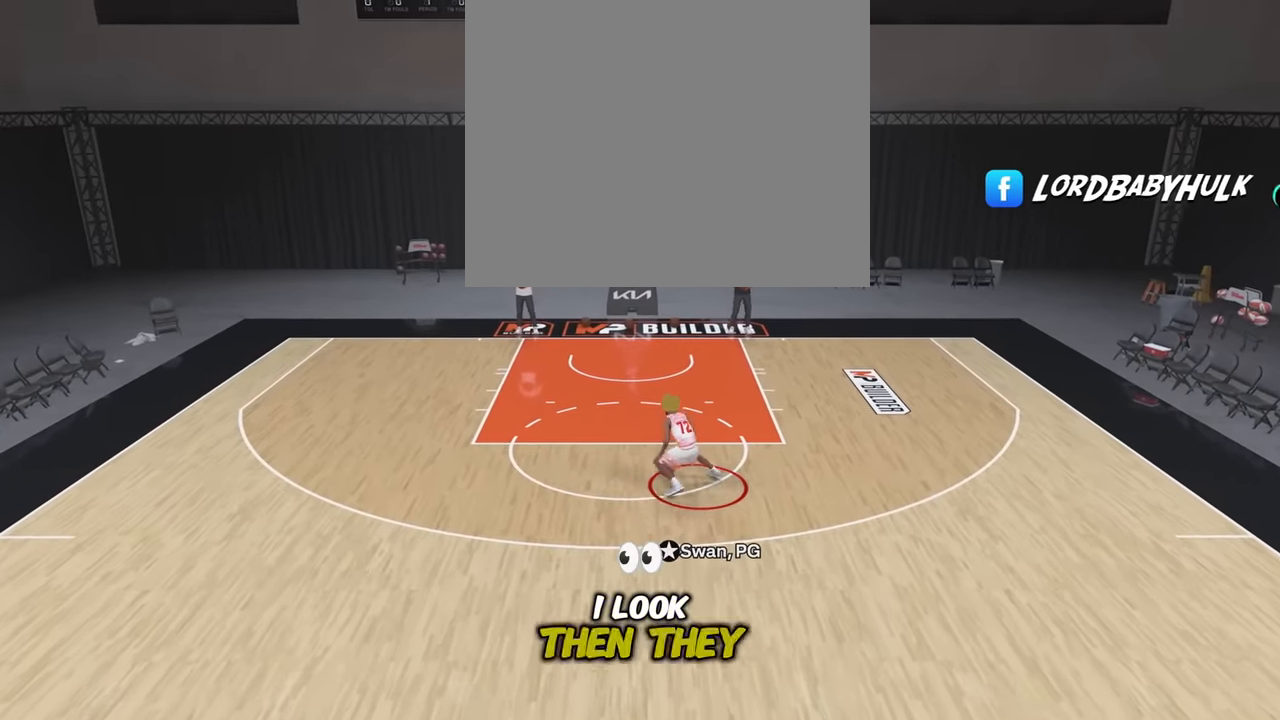
{"buttons": ["R2"], "left_stick": "center", "right_stick": "center", "events": [[350, "right_stick", "right"], [450, "right_stick", "center"]]}